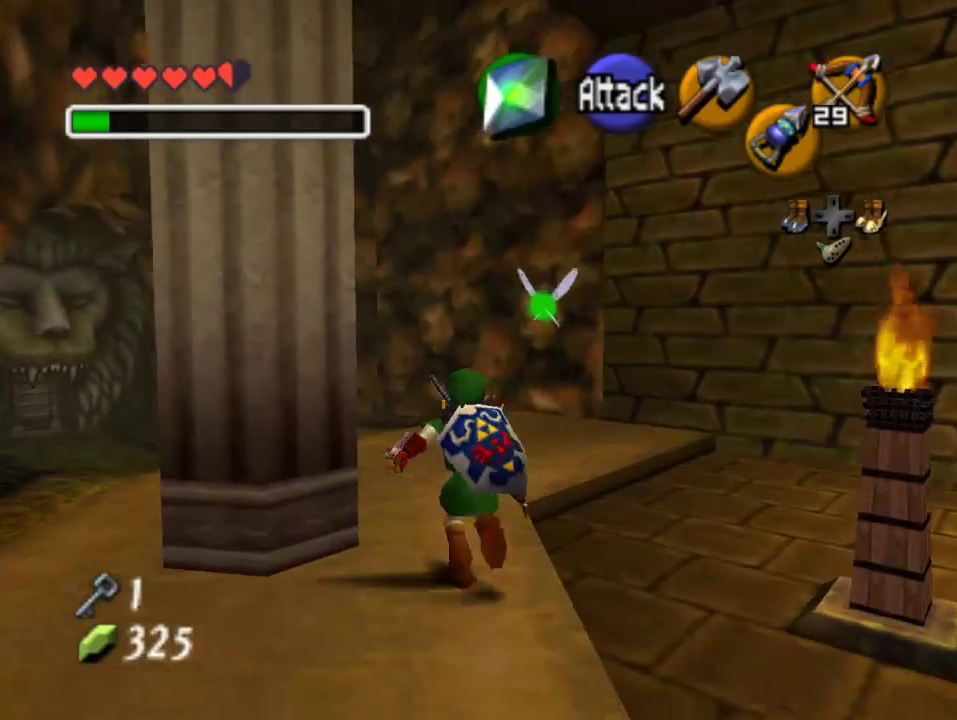
Gameplay with a controller (Nintendo layout); each line is a JSON object with the inputs held at the frame after it. "events" lists button and stick changes between this image and that frame as [ms after this image, input, new state], when the widget could be followed in between. Not read: L3 R3 Z.
{"buttons": [], "left_stick": "center", "events": [[300, "left_stick", "up-left"], [500, "left_stick", "center"]]}
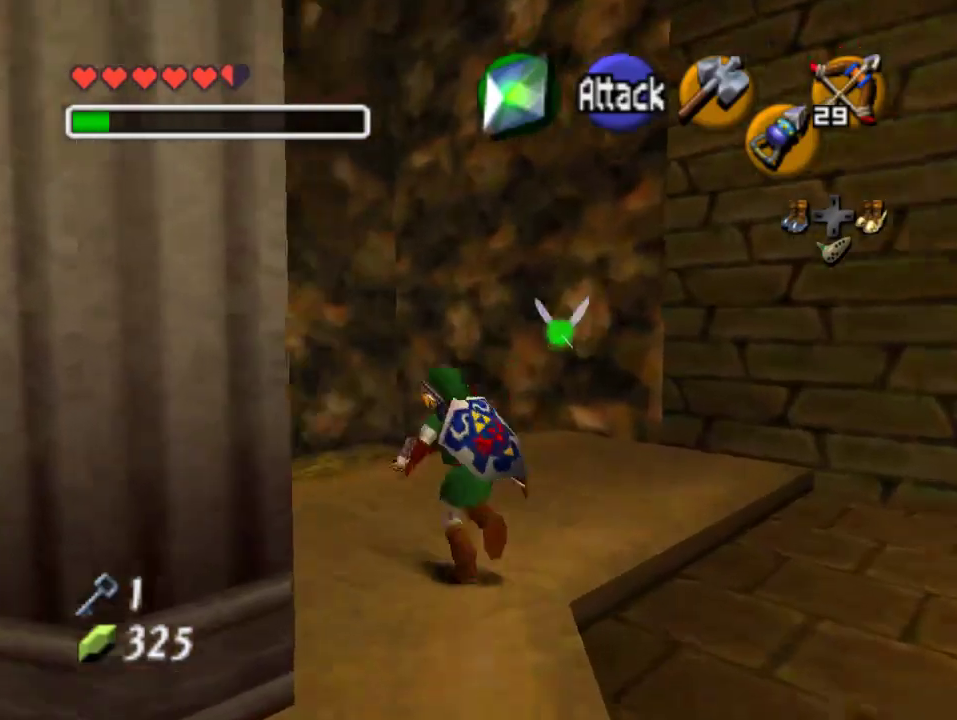
{"buttons": [], "left_stick": "center", "events": []}
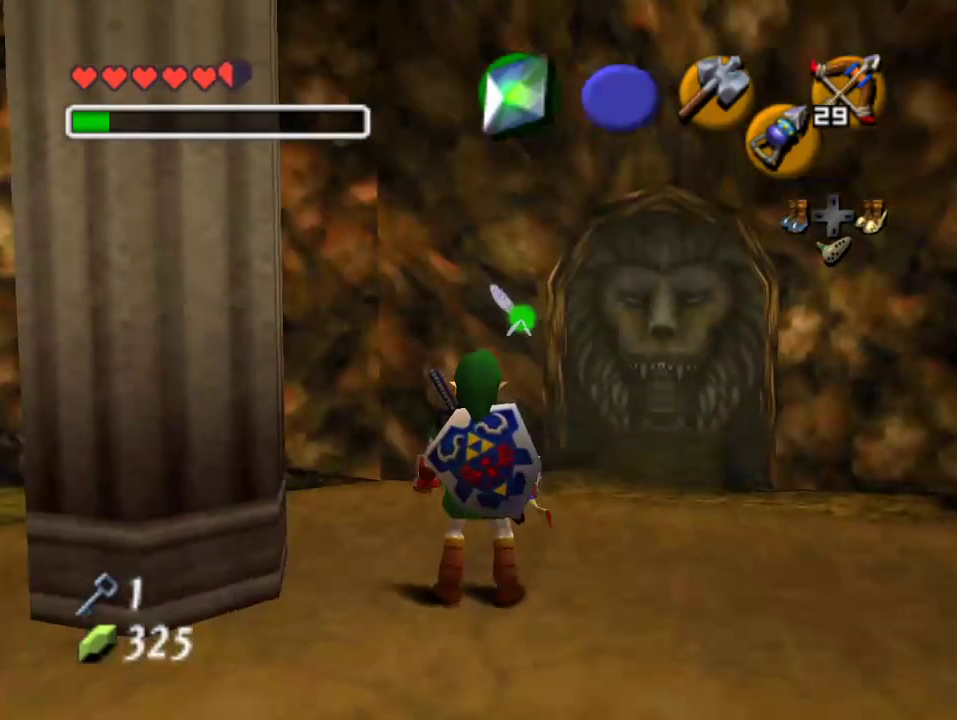
{"buttons": [], "left_stick": "left", "events": [[100, "left_stick", "down-left"], [267, "left_stick", "left"]]}
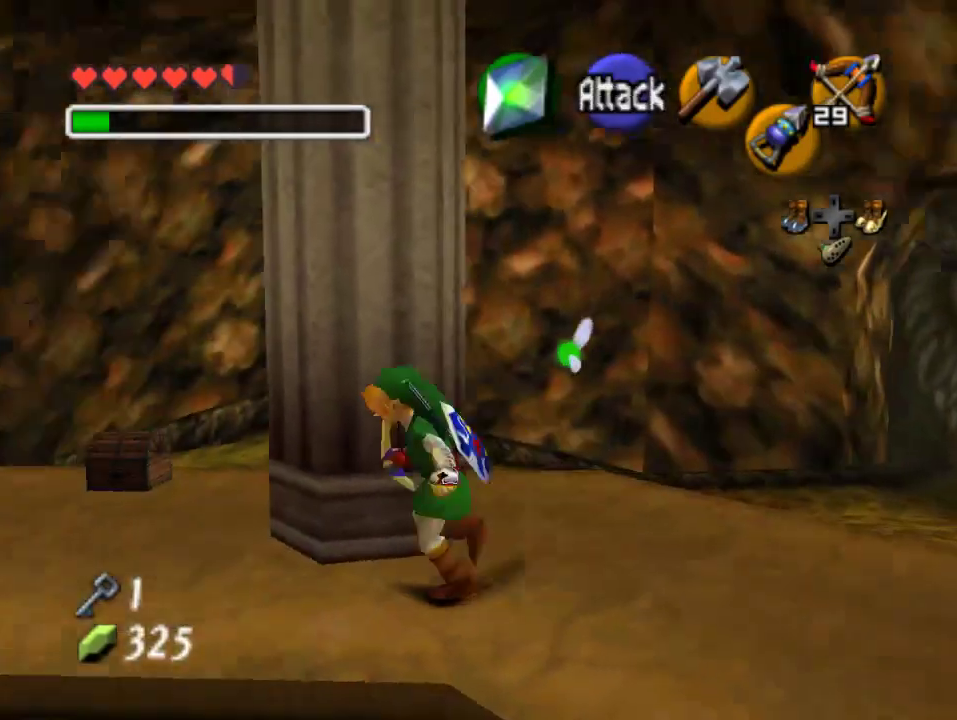
{"buttons": [], "left_stick": "up", "events": [[133, "left_stick", "up-left"], [400, "left_stick", "up"]]}
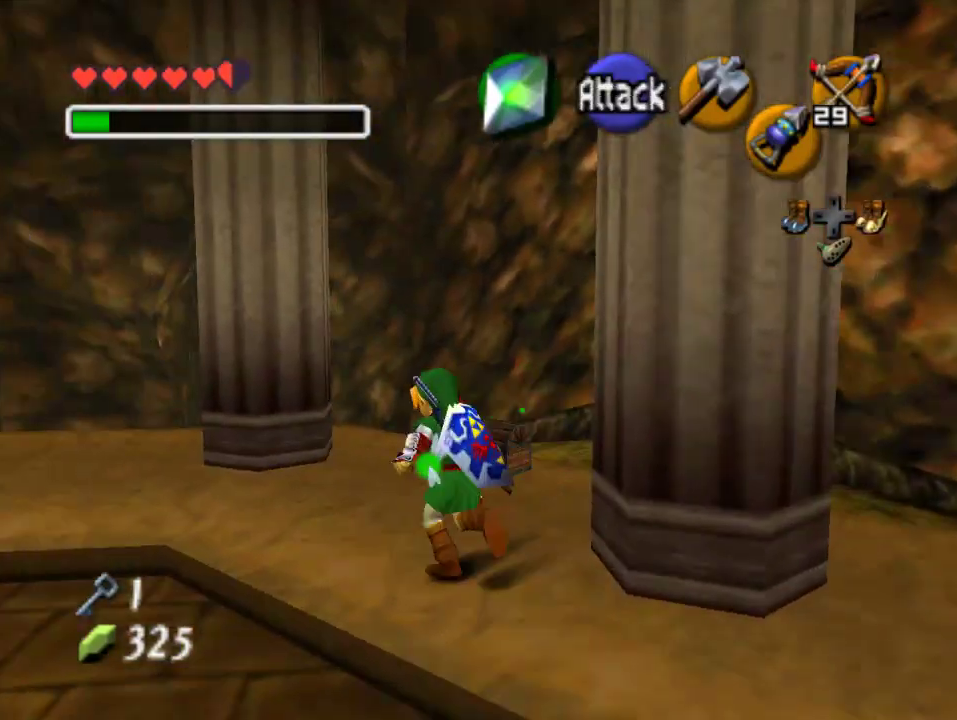
{"buttons": [], "left_stick": "center", "events": [[300, "left_stick", "center"], [333, "A", "down"], [433, "A", "up"]]}
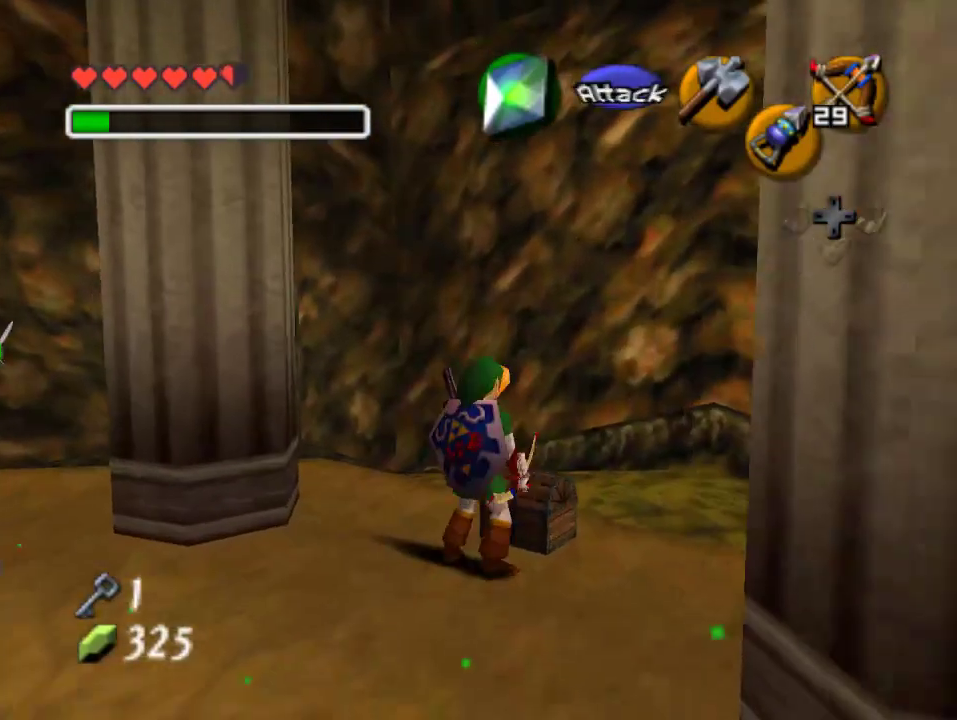
{"buttons": [], "left_stick": "center", "events": [[33, "A", "down"], [100, "A", "up"], [167, "A", "down"], [300, "A", "up"]]}
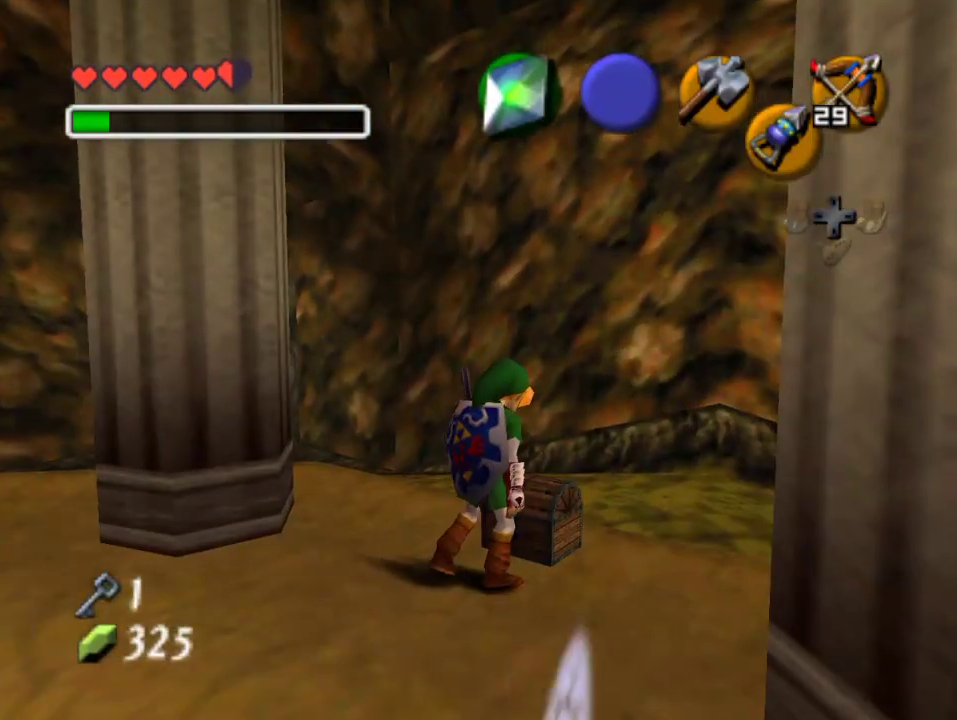
{"buttons": [], "left_stick": "center", "events": []}
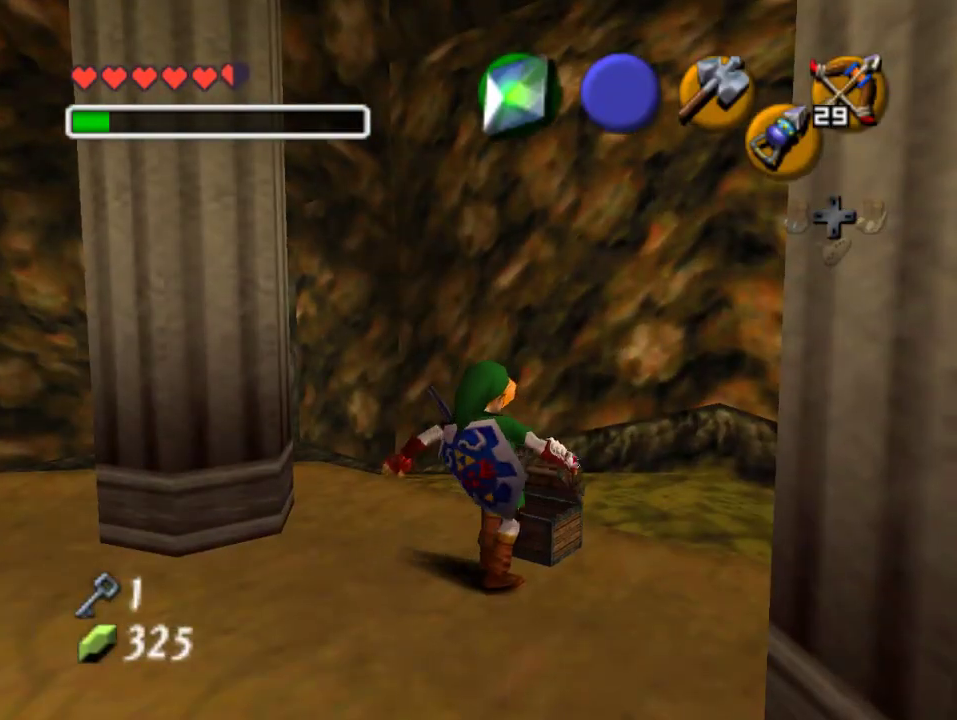
{"buttons": [], "left_stick": "center", "events": []}
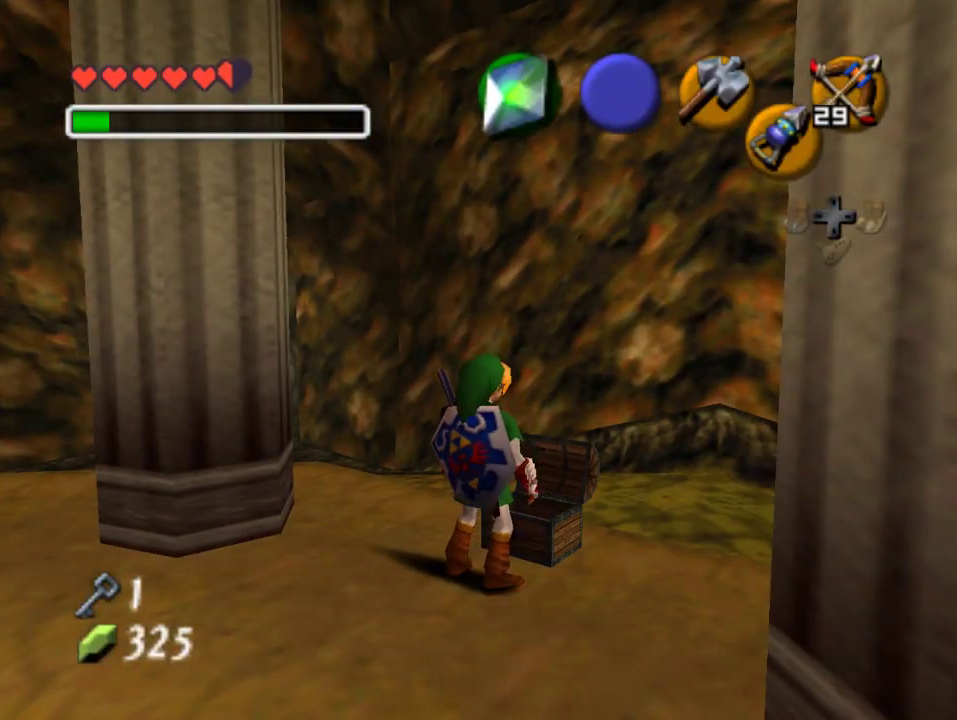
{"buttons": [], "left_stick": "center", "events": []}
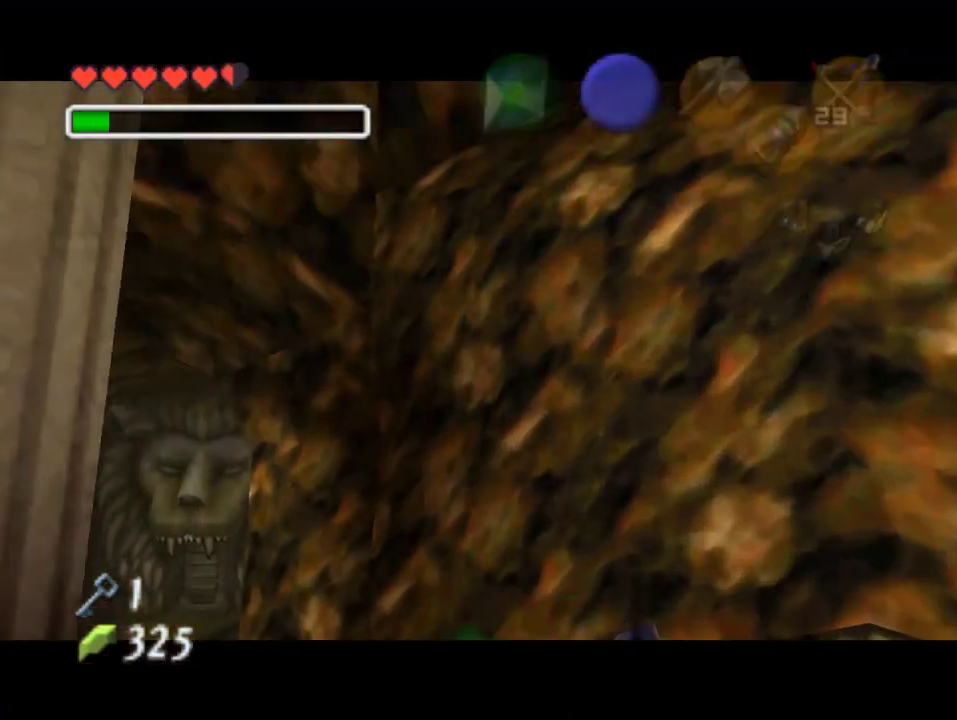
{"buttons": [], "left_stick": "center", "events": []}
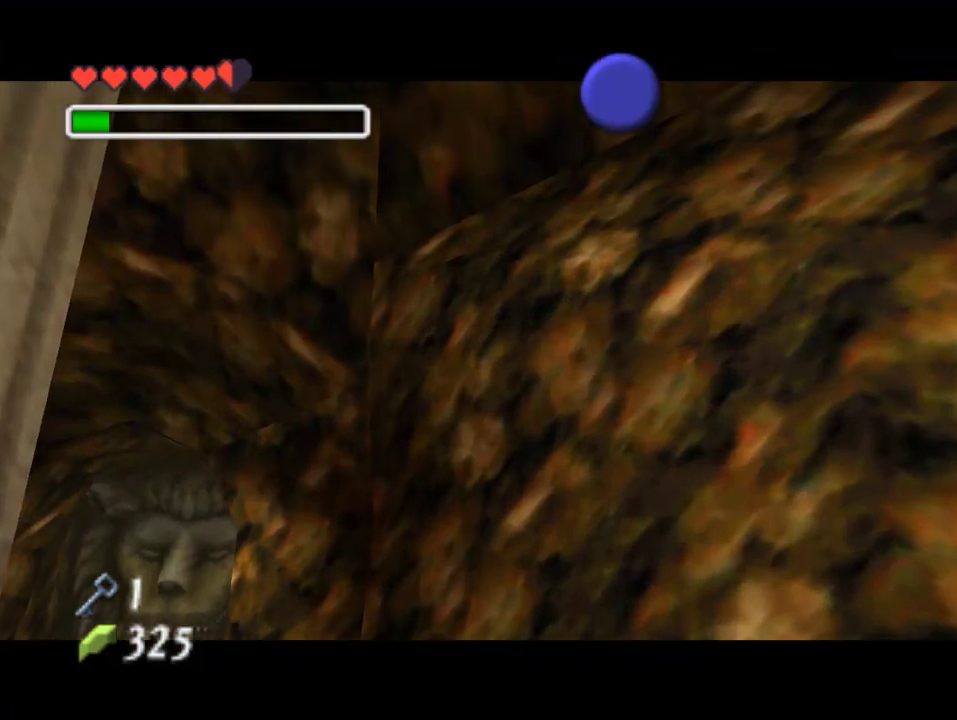
{"buttons": [], "left_stick": "center", "events": []}
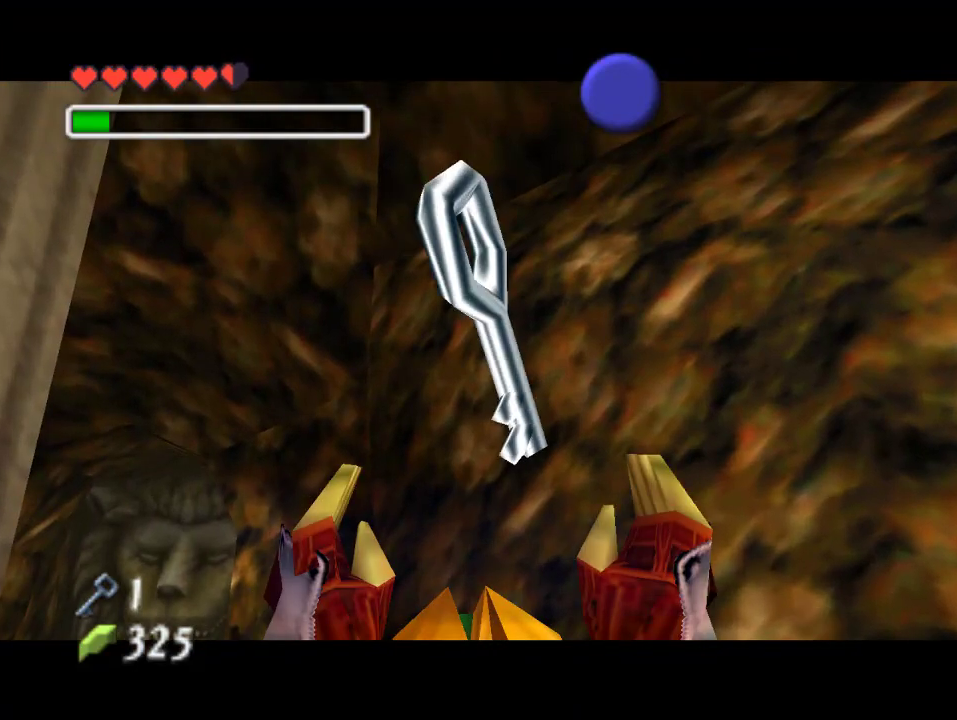
{"buttons": [], "left_stick": "center", "events": []}
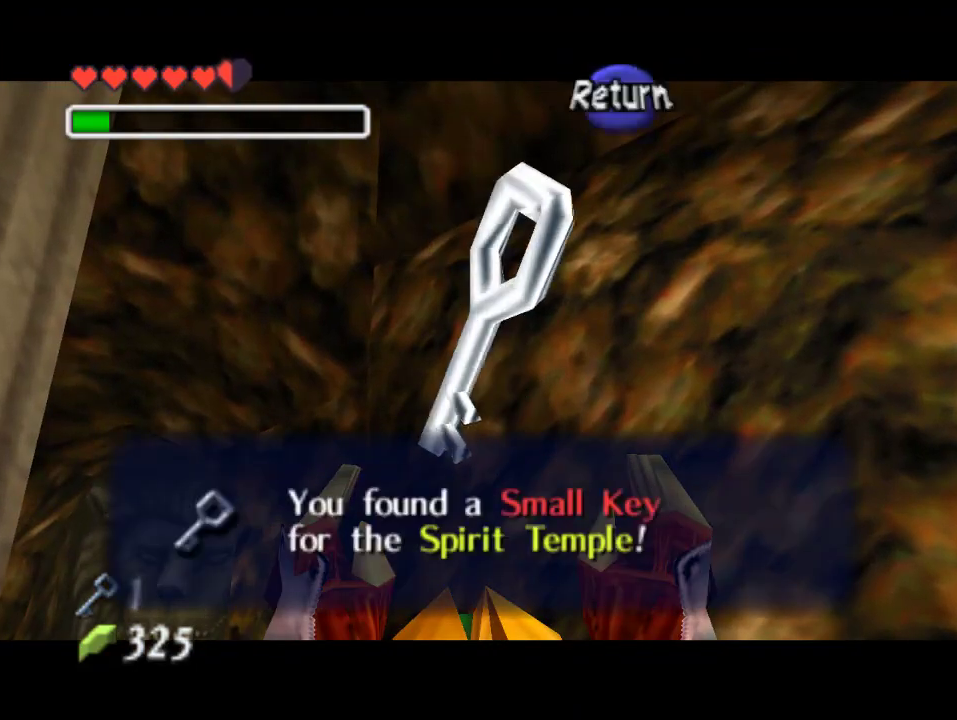
{"buttons": [], "left_stick": "left", "events": [[100, "A", "down"], [200, "left_stick", "left"], [233, "A", "up"]]}
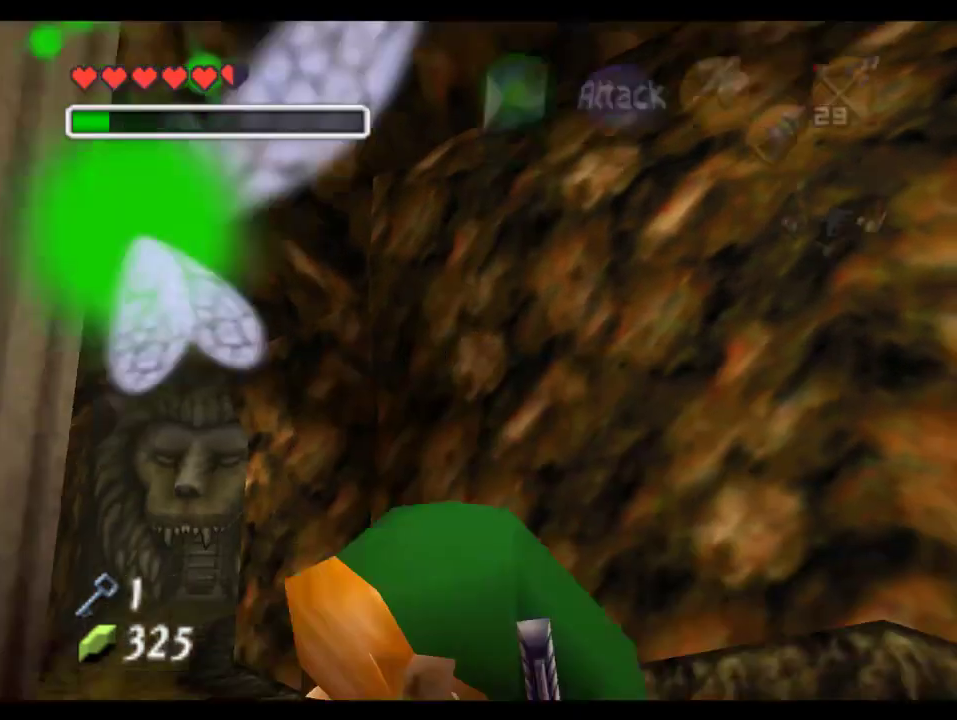
{"buttons": [], "left_stick": "up", "events": [[67, "A", "down"], [167, "left_stick", "up-left"], [200, "A", "up"], [300, "left_stick", "up"]]}
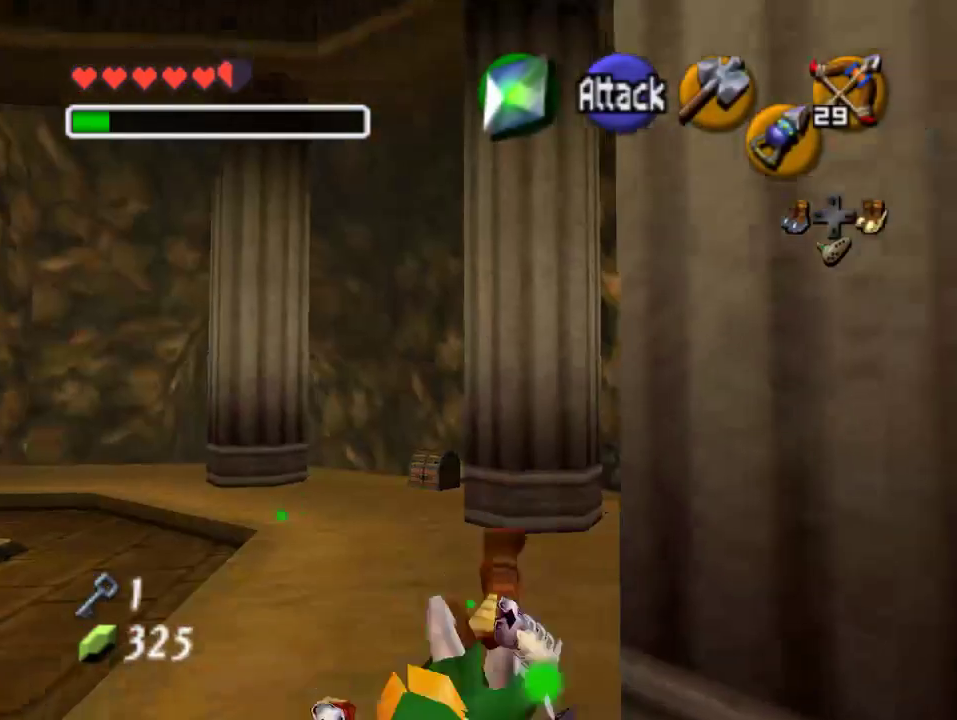
{"buttons": [], "left_stick": "center", "events": [[167, "left_stick", "center"]]}
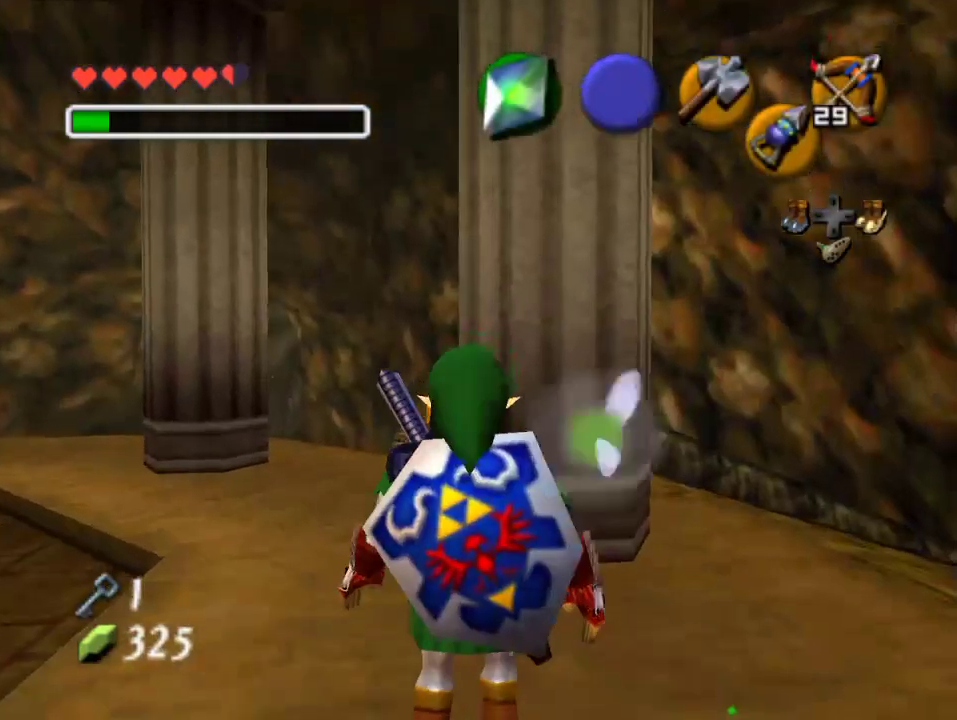
{"buttons": [], "left_stick": "up-left", "events": [[333, "left_stick", "up-left"]]}
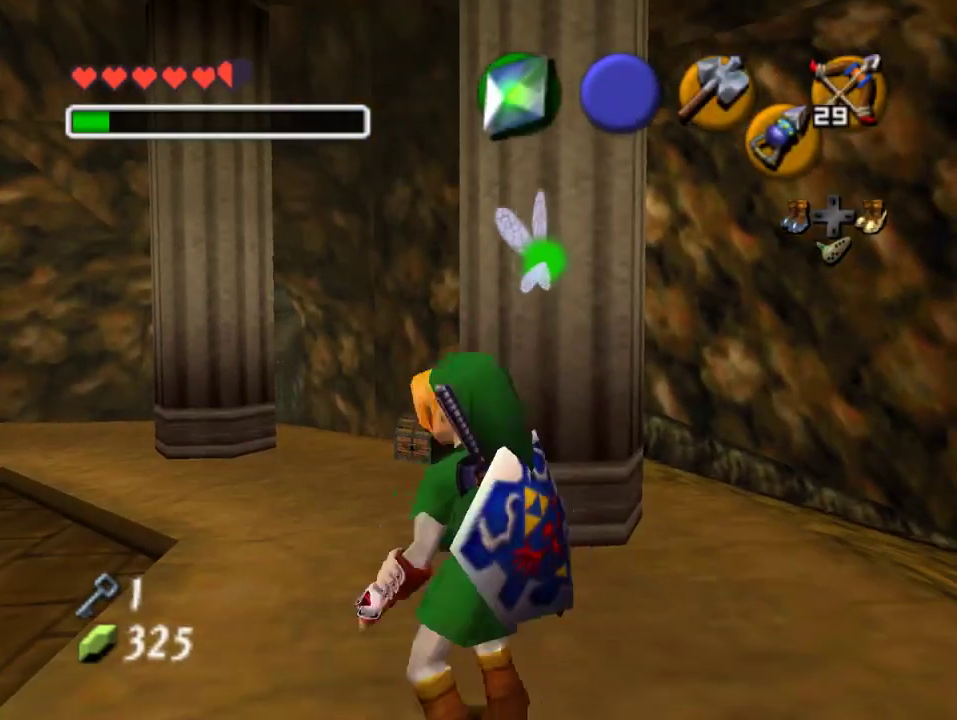
{"buttons": [], "left_stick": "up-left", "events": [[133, "left_stick", "center"], [467, "left_stick", "up-left"]]}
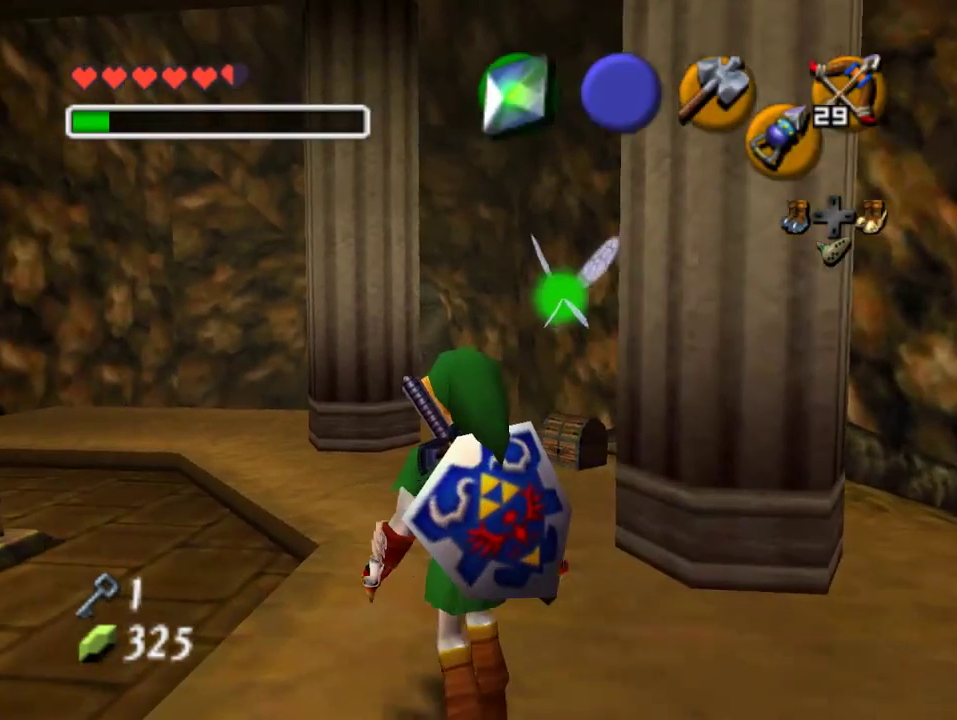
{"buttons": [], "left_stick": "center", "events": [[100, "left_stick", "up"], [333, "left_stick", "center"]]}